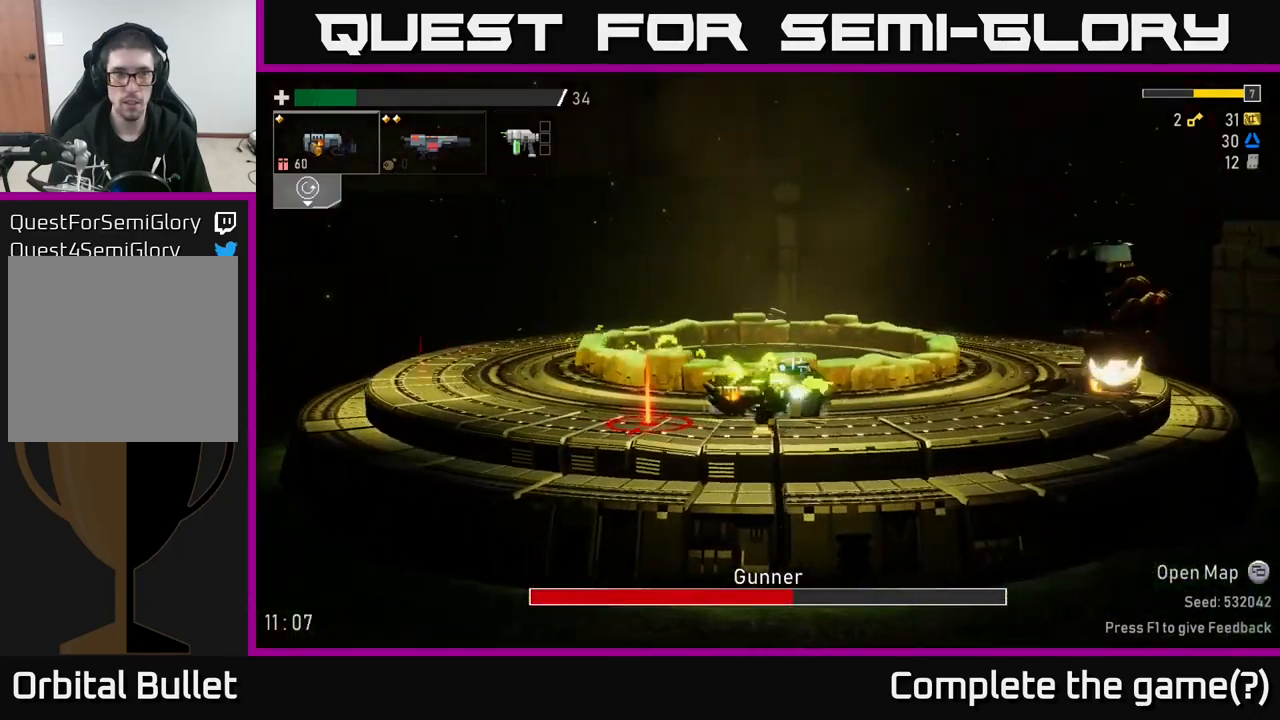
Gameplay with a controller (Xbox layout); each line is a JSON object with the inputs held at the frame after it. "events" lists button and stick changes between this image and that frame as [ms after this image, input, new state], when the widget could be followed in between.
{"buttons": [], "left_stick": "left", "right_stick": "center", "events": [[117, "A", "down"], [334, "A", "up"]]}
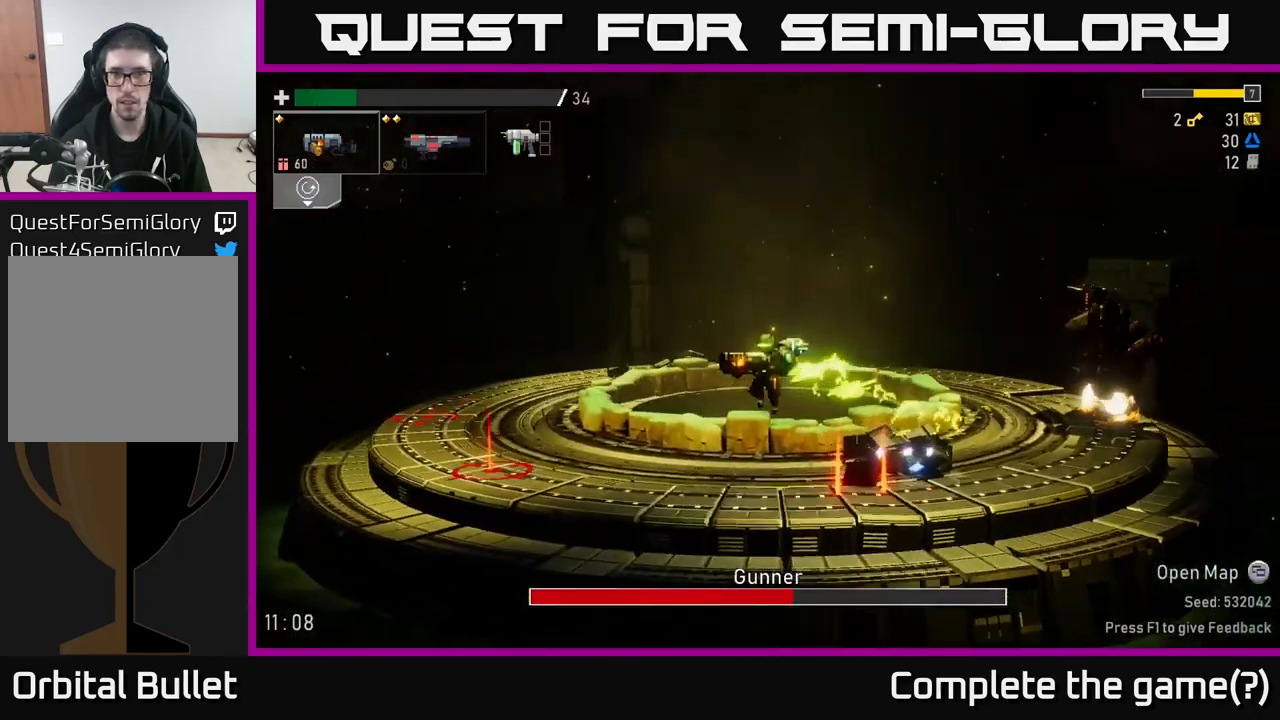
{"buttons": [], "left_stick": "right", "right_stick": "center", "events": [[317, "left_stick", "right"]]}
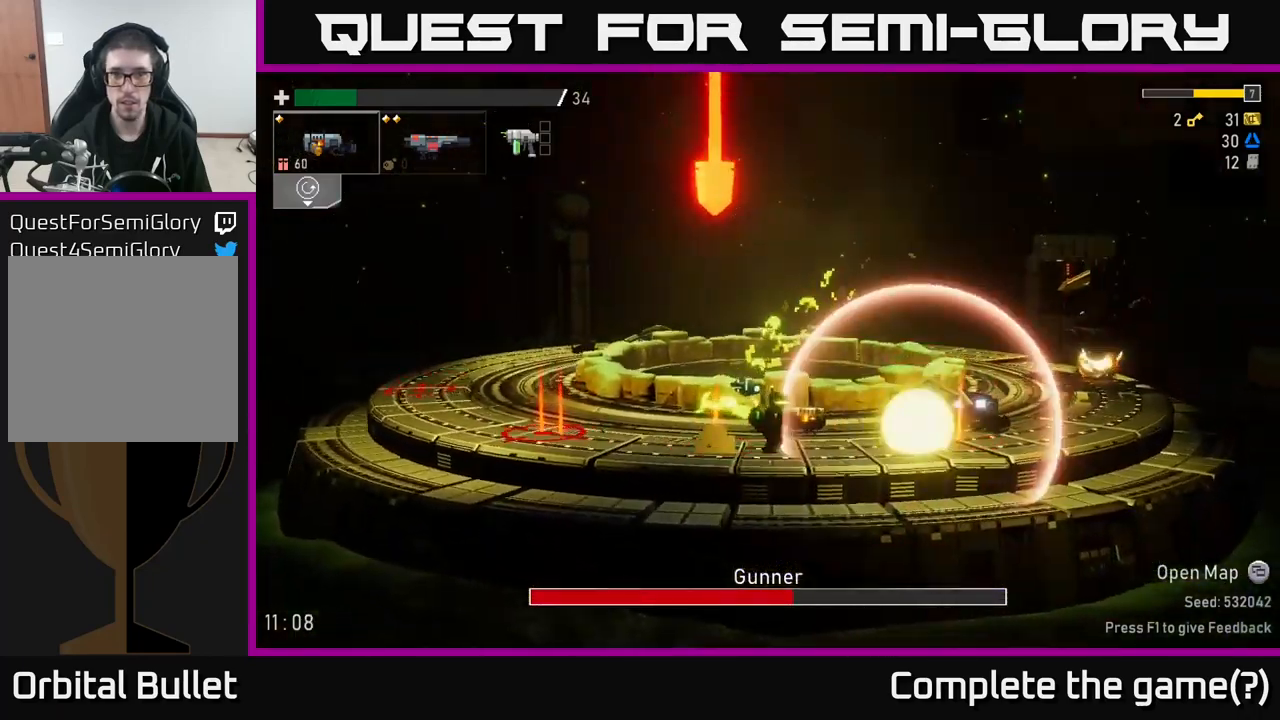
{"buttons": ["A"], "left_stick": "right", "right_stick": "center", "events": [[67, "A", "down"], [100, "left_stick", "center"], [234, "A", "up"], [250, "left_stick", "right"], [367, "A", "down"]]}
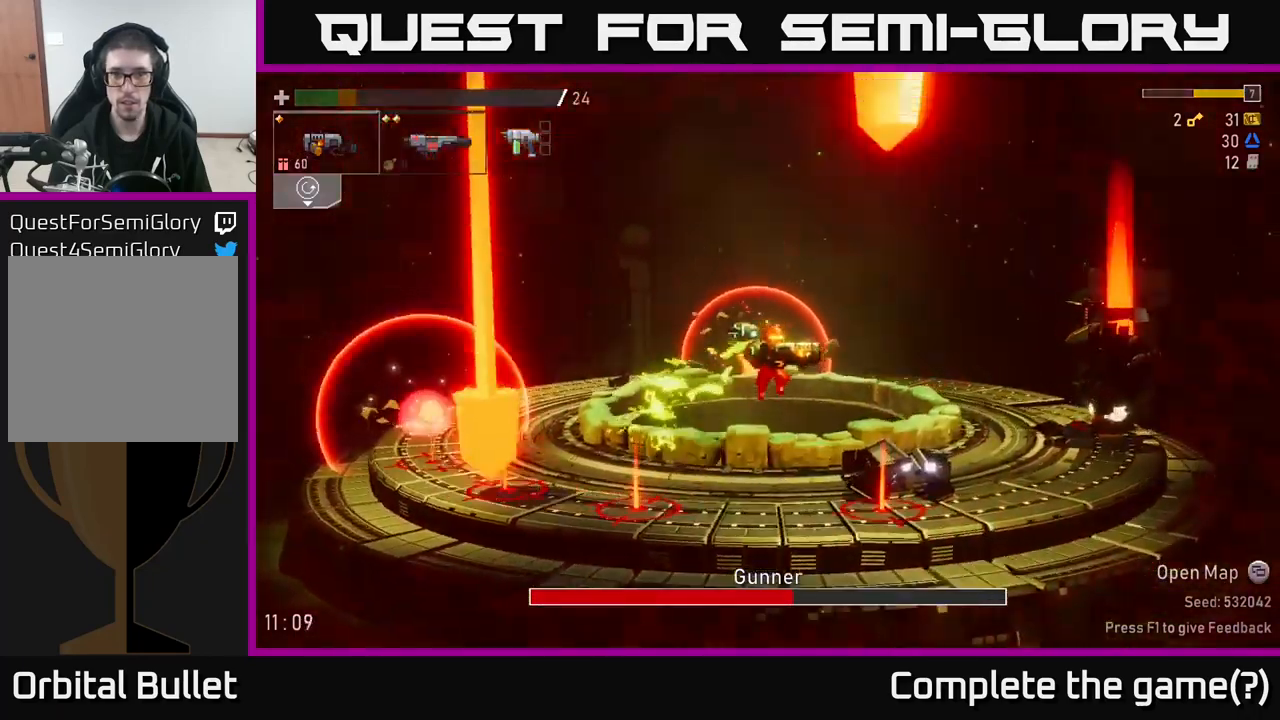
{"buttons": [], "left_stick": "right", "right_stick": "center", "events": [[50, "A", "up"]]}
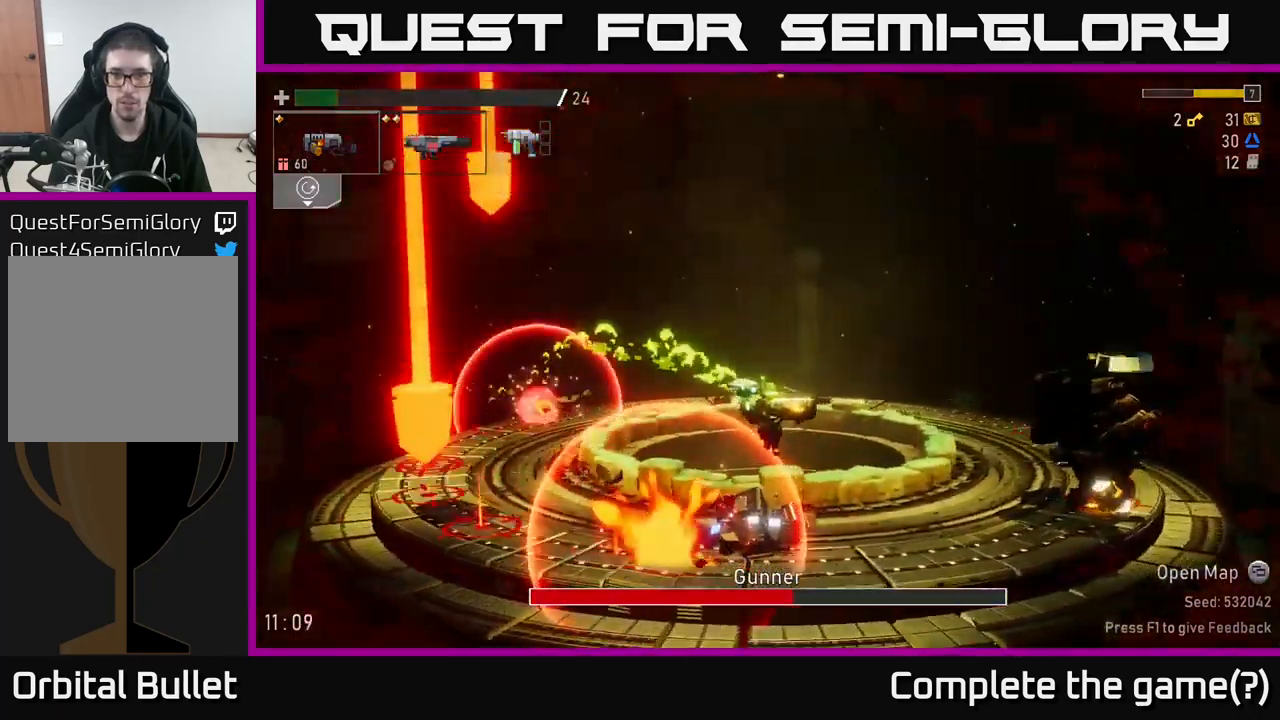
{"buttons": [], "left_stick": "center", "right_stick": "center", "events": [[50, "X", "down"], [234, "X", "up"], [417, "left_stick", "center"]]}
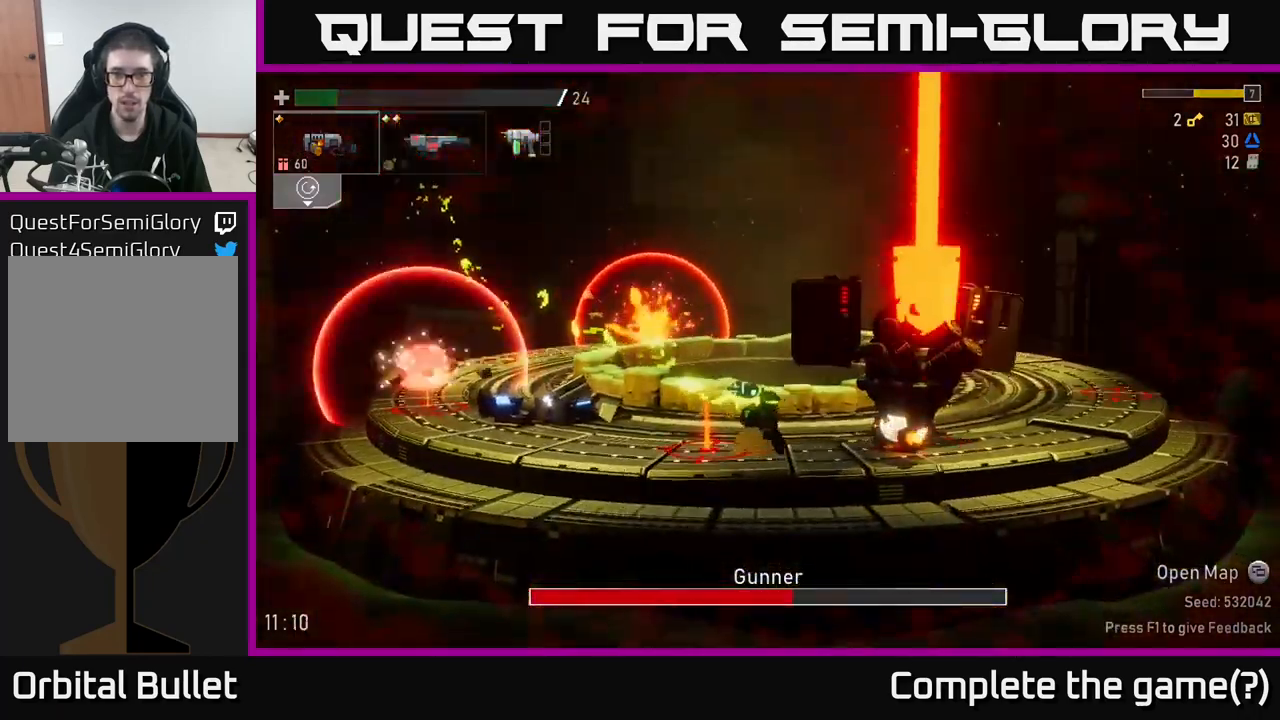
{"buttons": [], "left_stick": "left", "right_stick": "center", "events": [[117, "A", "down"], [117, "left_stick", "left"], [184, "X", "down"], [300, "X", "up"], [334, "A", "up"]]}
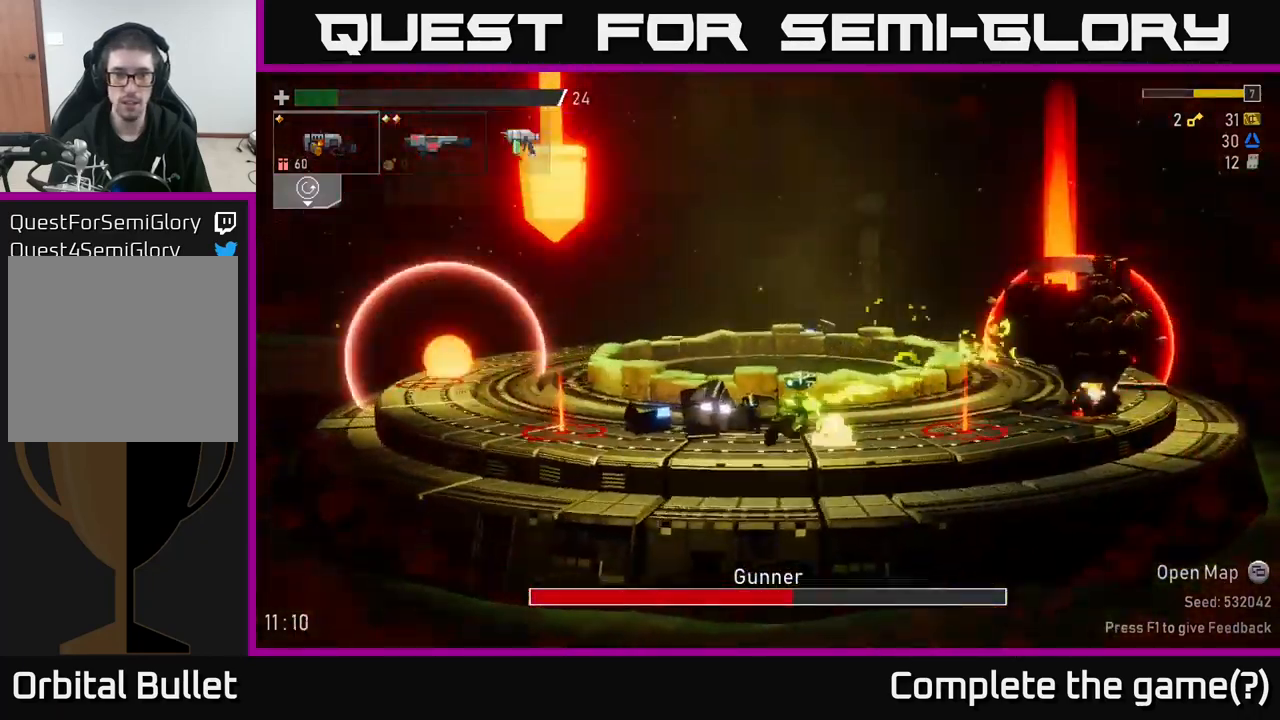
{"buttons": [], "left_stick": "left", "right_stick": "center", "events": [[217, "A", "down"], [250, "X", "down"], [384, "X", "up"], [417, "A", "up"]]}
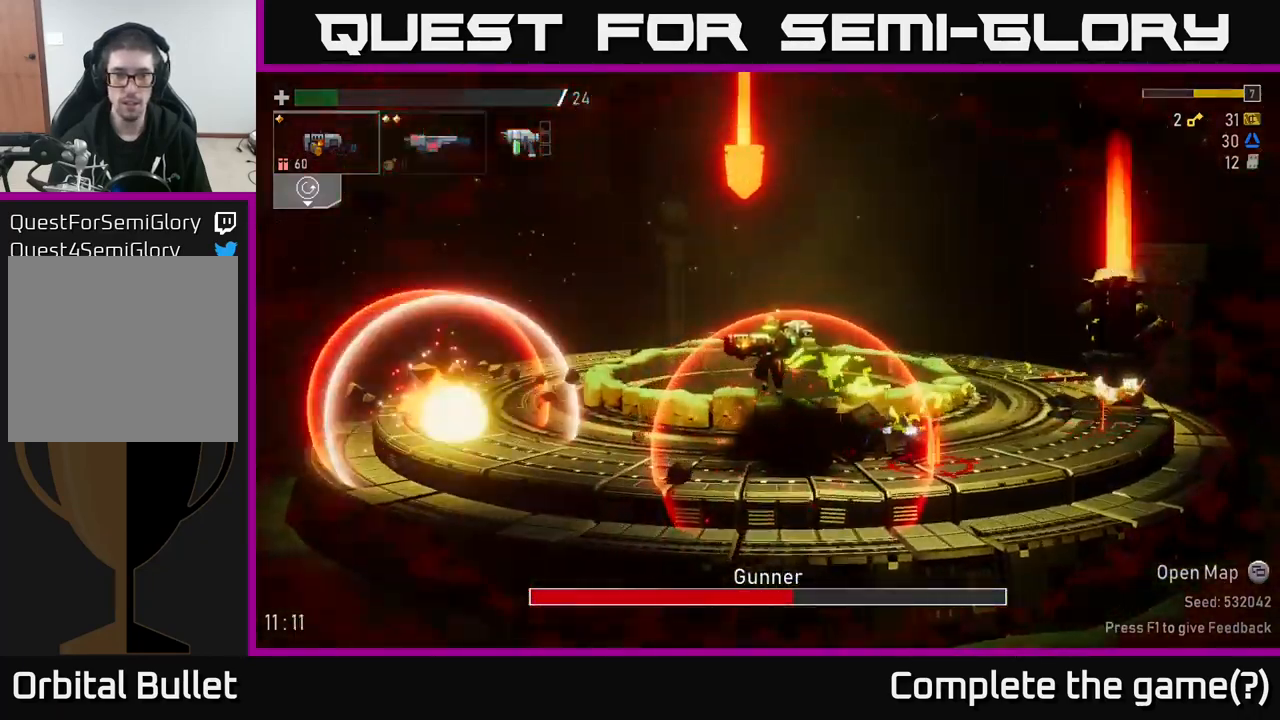
{"buttons": [], "left_stick": "left", "right_stick": "center", "events": [[251, "X", "down"], [334, "X", "up"]]}
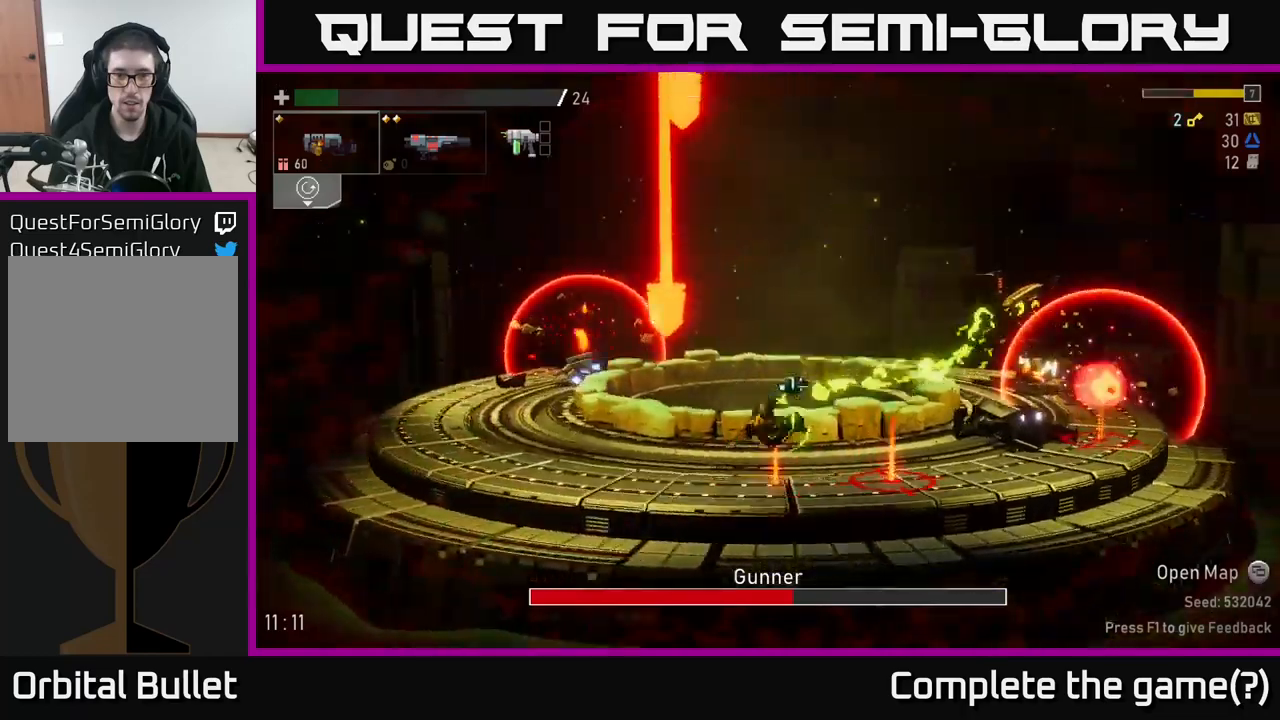
{"buttons": [], "left_stick": "right", "right_stick": "center", "events": [[83, "left_stick", "center"], [133, "left_stick", "up-left"], [250, "left_stick", "right"], [283, "A", "down"], [450, "A", "up"]]}
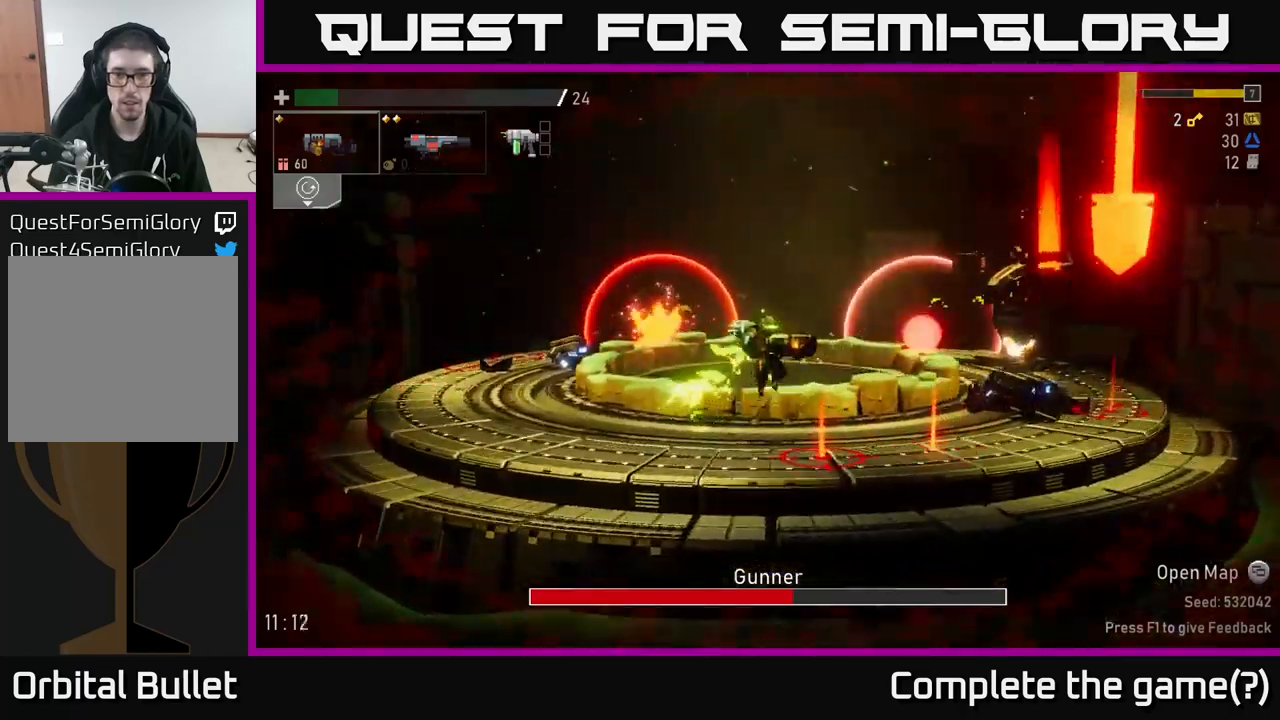
{"buttons": ["X"], "left_stick": "right", "right_stick": "center", "events": [[33, "A", "down"], [33, "left_stick", "center"], [100, "left_stick", "right"], [200, "A", "up"], [467, "X", "down"]]}
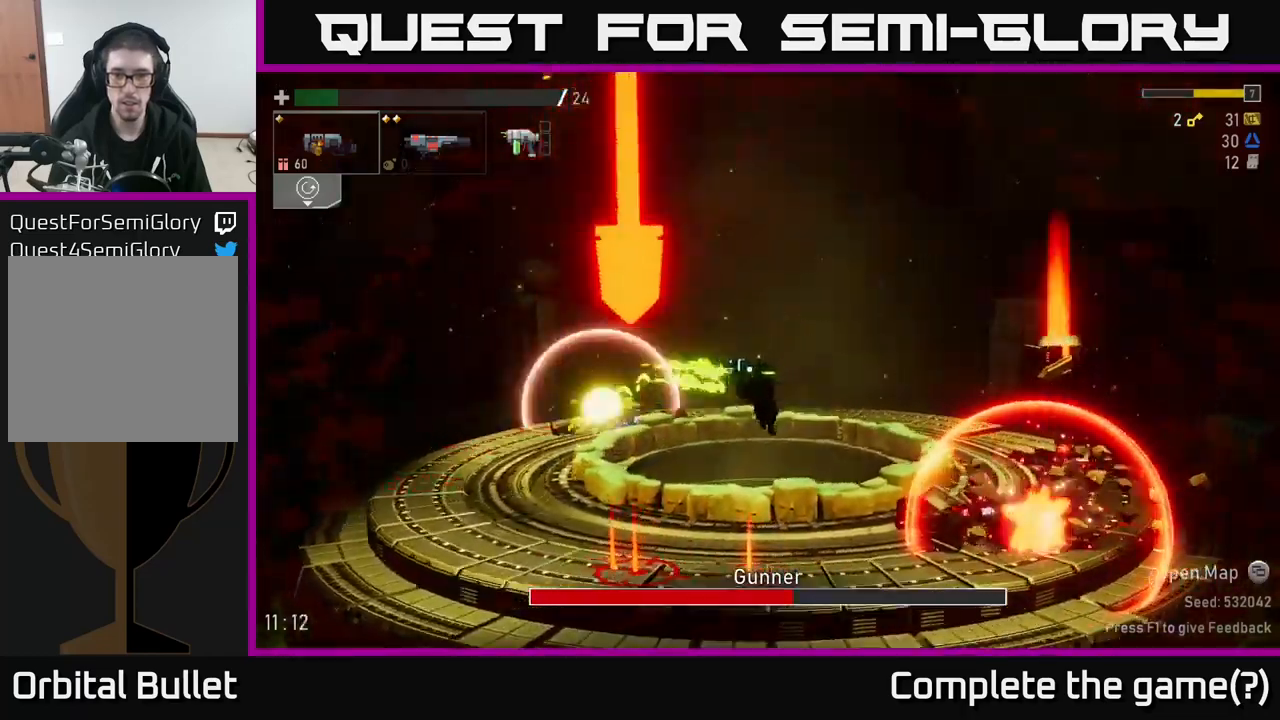
{"buttons": [], "left_stick": "right", "right_stick": "center", "events": [[183, "X", "up"]]}
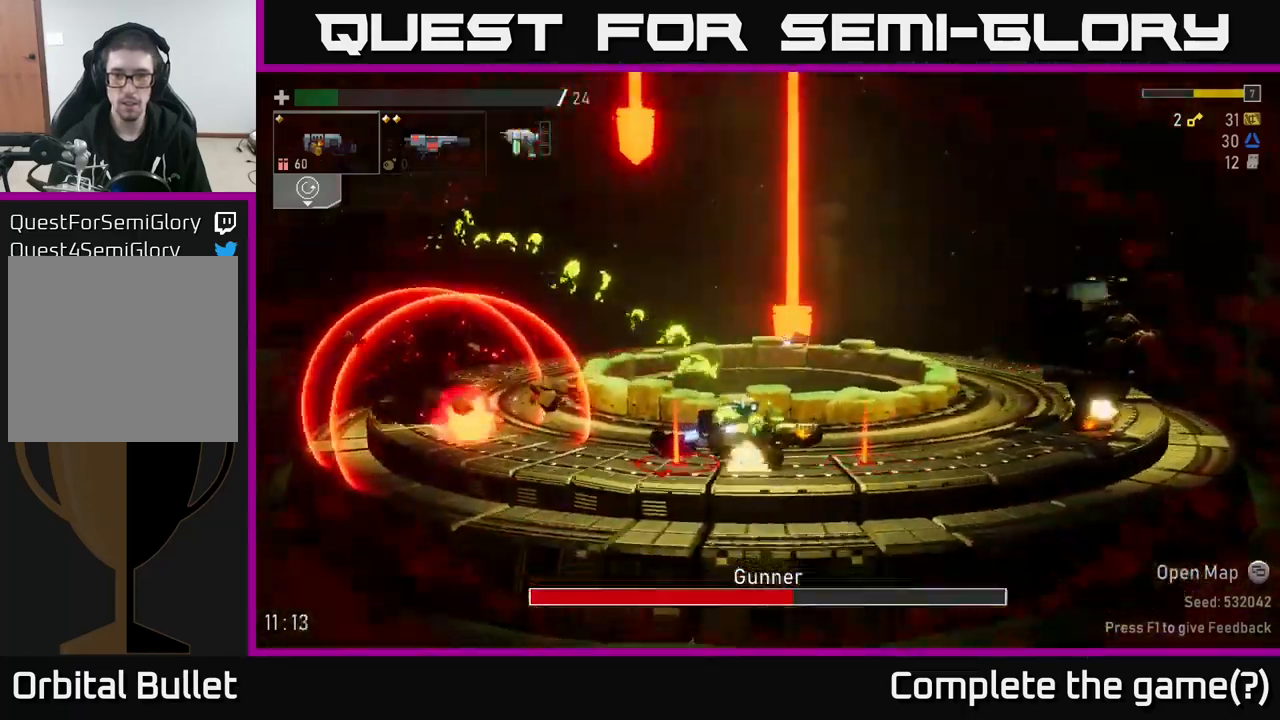
{"buttons": [], "left_stick": "right", "right_stick": "center", "events": [[100, "A", "down"], [300, "X", "down"], [350, "A", "up"], [400, "X", "up"]]}
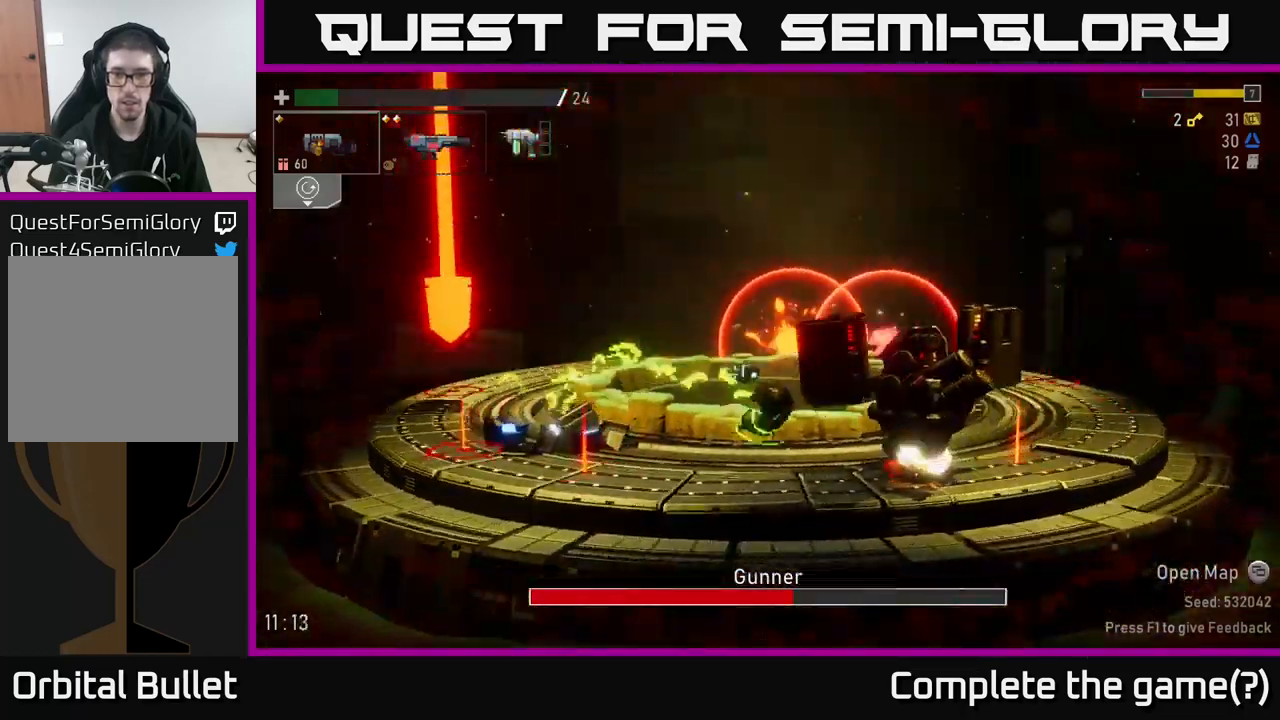
{"buttons": [], "left_stick": "left", "right_stick": "center", "events": [[67, "left_stick", "center"], [150, "R2", "down"], [250, "R2", "up"], [467, "left_stick", "left"]]}
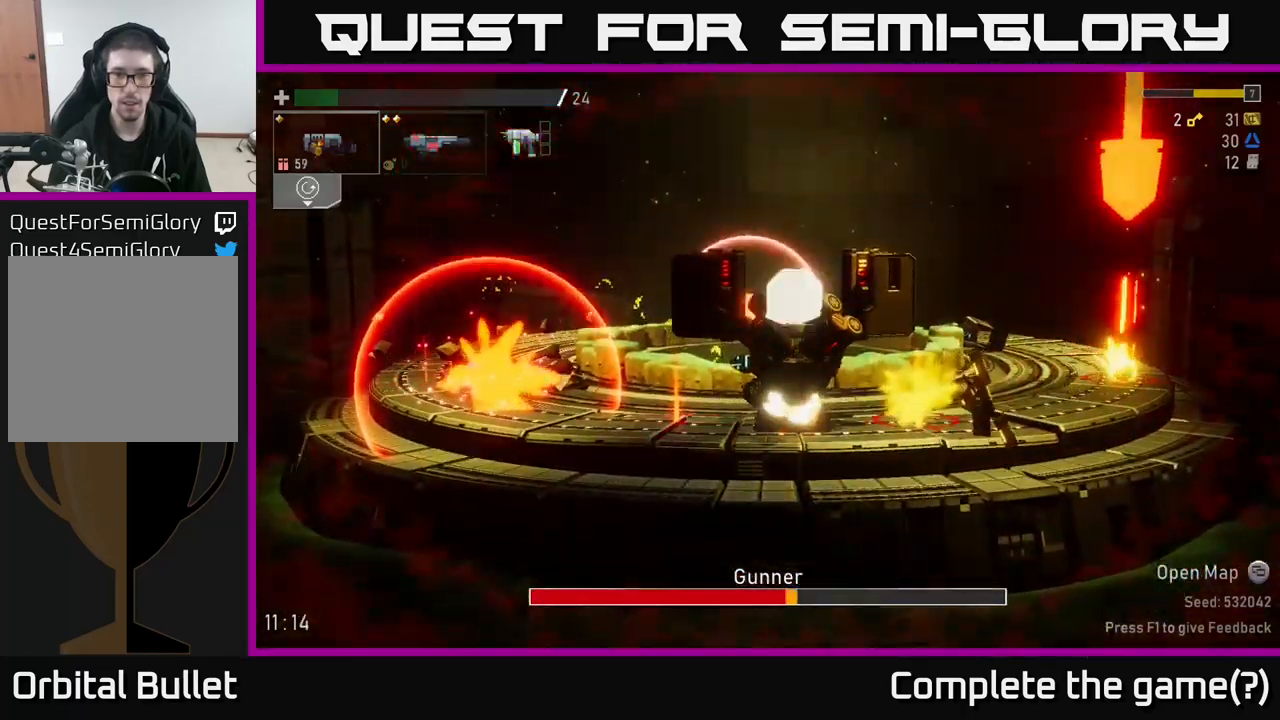
{"buttons": [], "left_stick": "left", "right_stick": "center", "events": [[117, "A", "down"], [150, "R2", "down"], [267, "R2", "up"], [300, "A", "up"]]}
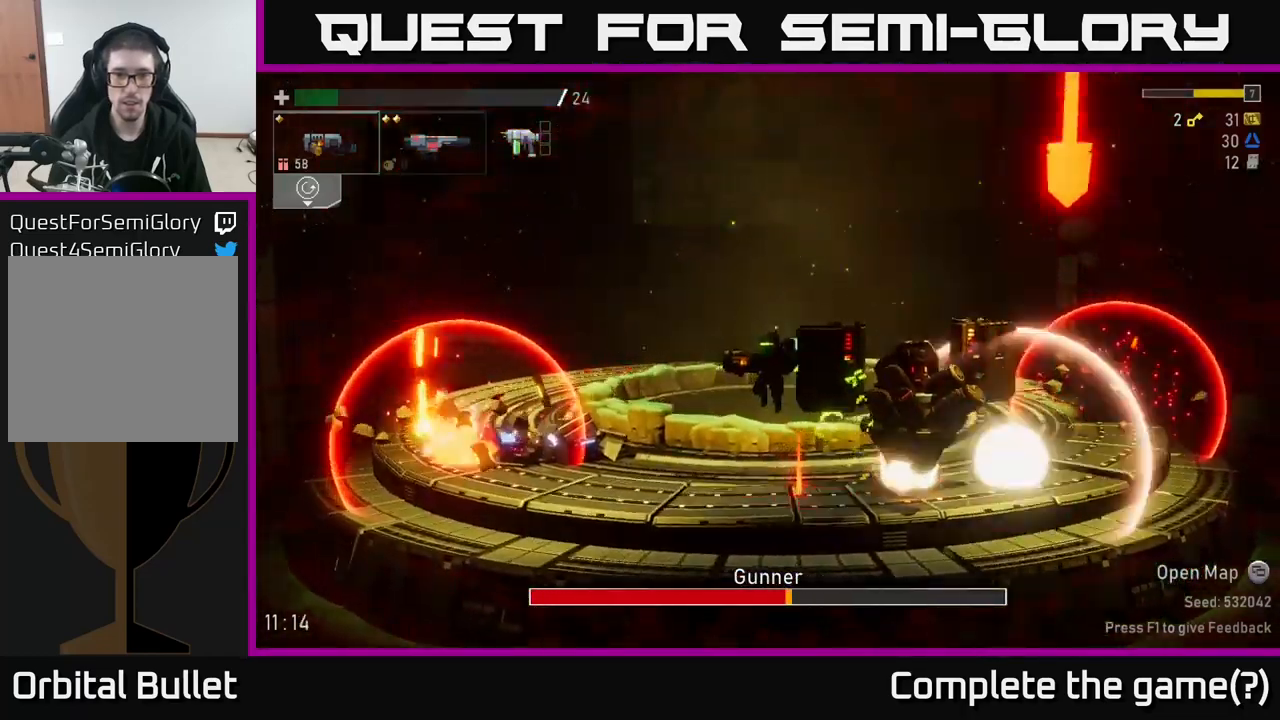
{"buttons": ["A"], "left_stick": "up-left", "right_stick": "center", "events": [[450, "A", "down"], [450, "left_stick", "up-left"]]}
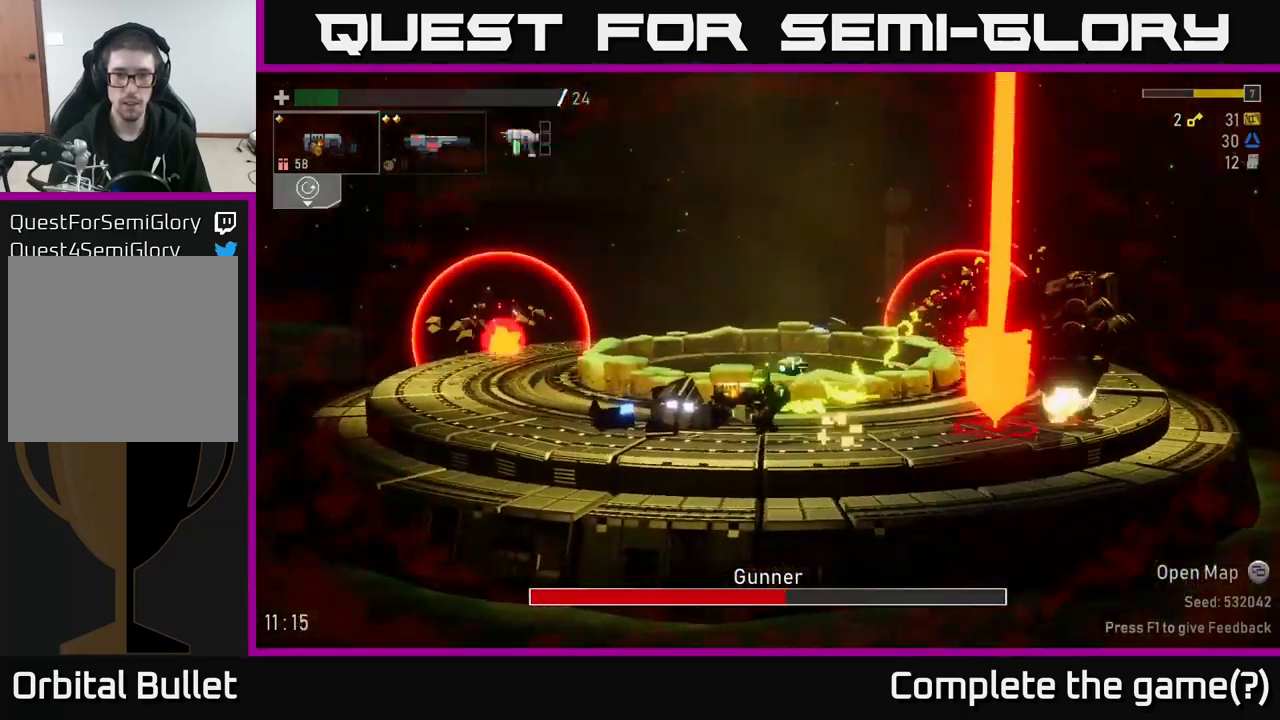
{"buttons": [], "left_stick": "right", "right_stick": "center", "events": [[67, "A", "up"], [83, "left_stick", "right"], [117, "A", "down"], [183, "R2", "down"], [250, "A", "up"], [317, "R2", "up"]]}
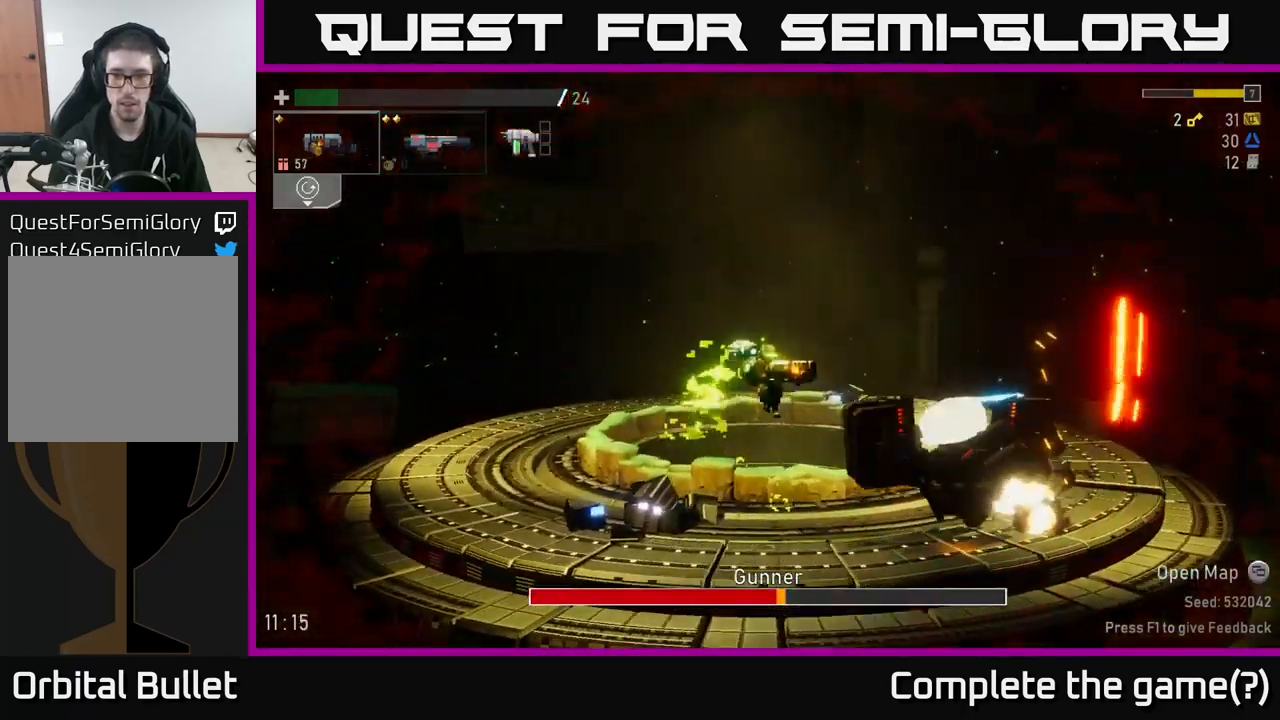
{"buttons": [], "left_stick": "left", "right_stick": "center", "events": [[233, "R2", "down"], [267, "left_stick", "center"], [333, "R2", "up"], [417, "left_stick", "left"]]}
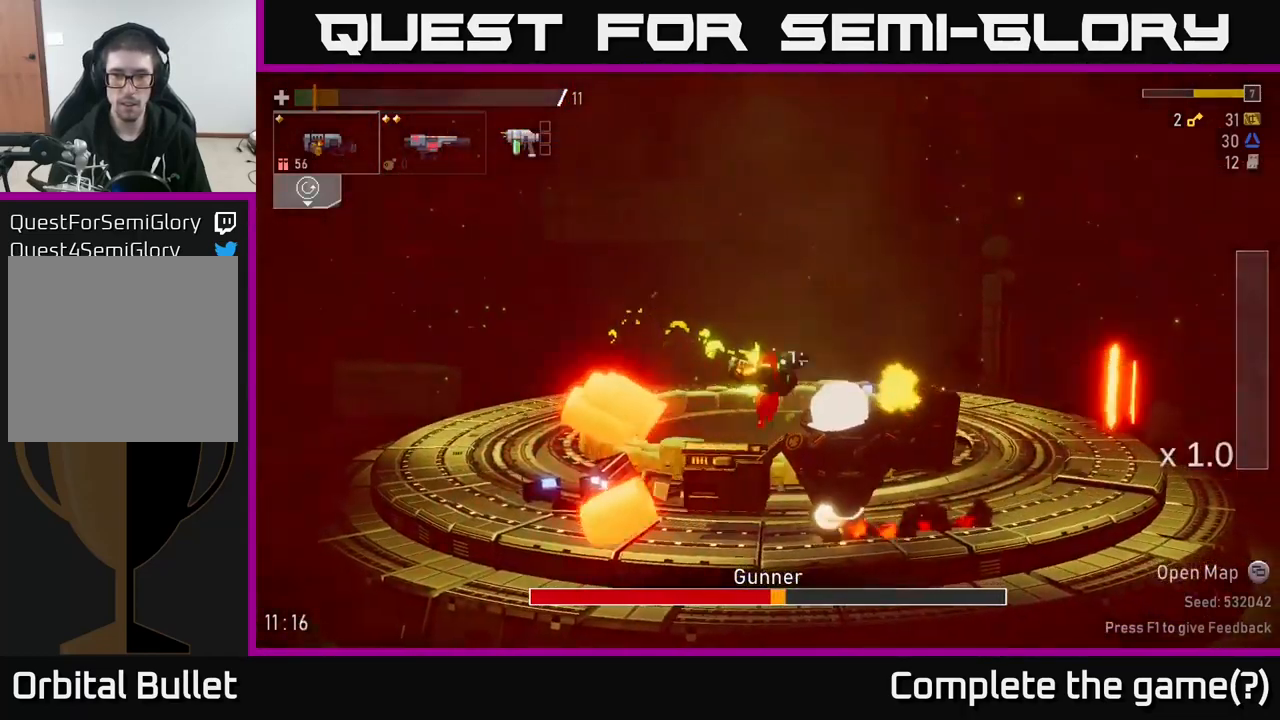
{"buttons": [], "left_stick": "center", "right_stick": "center", "events": [[133, "A", "down"], [266, "A", "up"], [299, "left_stick", "right"], [483, "left_stick", "center"]]}
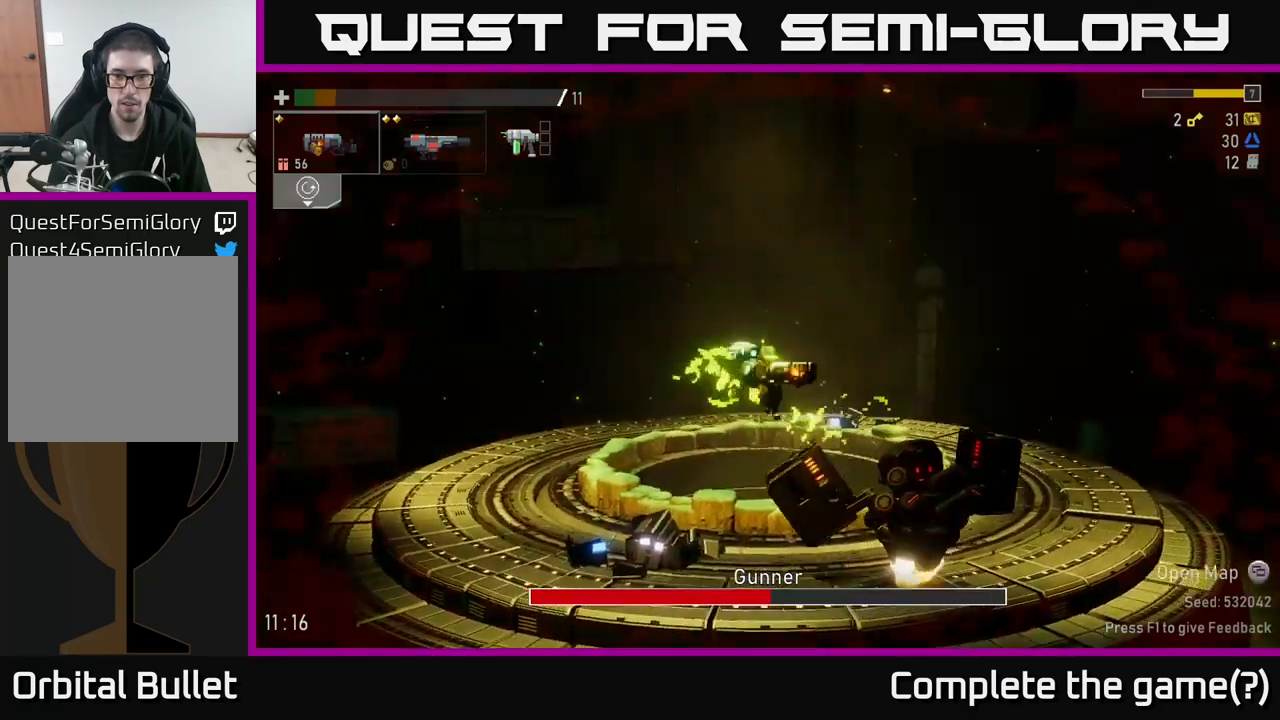
{"buttons": [], "left_stick": "center", "right_stick": "center", "events": [[367, "R2", "down"], [450, "R2", "up"]]}
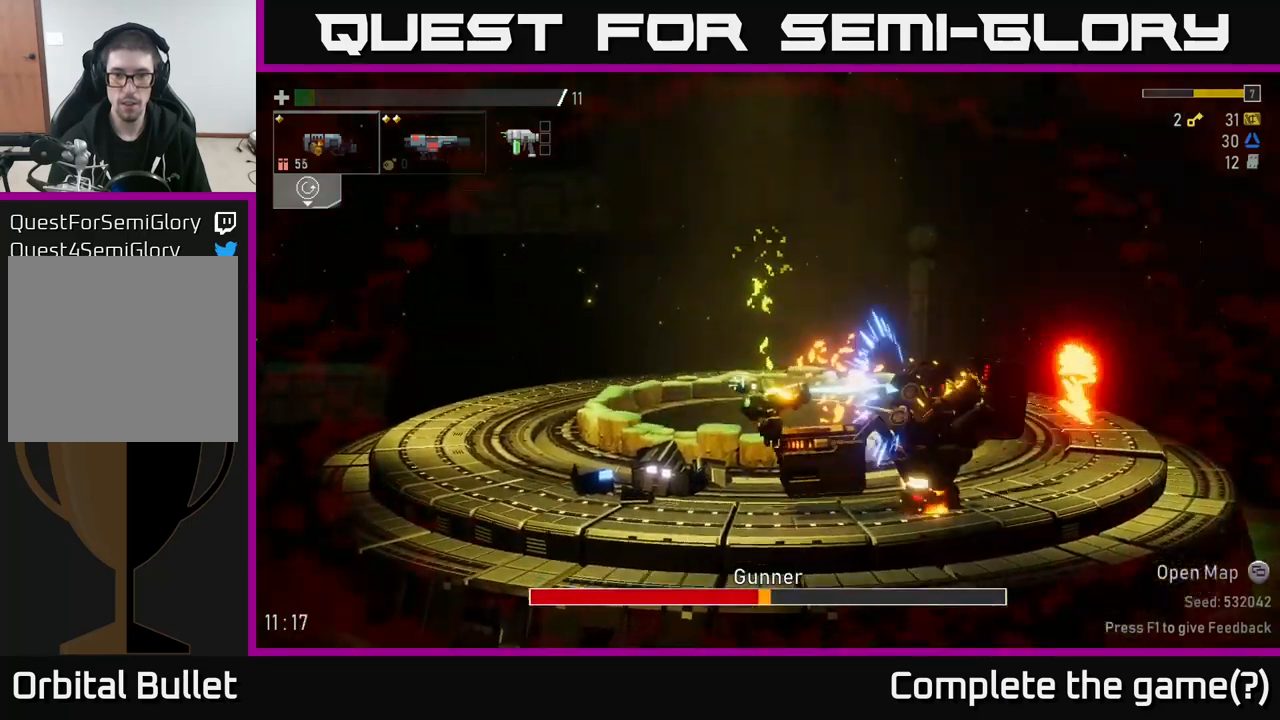
{"buttons": ["A"], "left_stick": "center", "right_stick": "center", "events": [[433, "A", "down"]]}
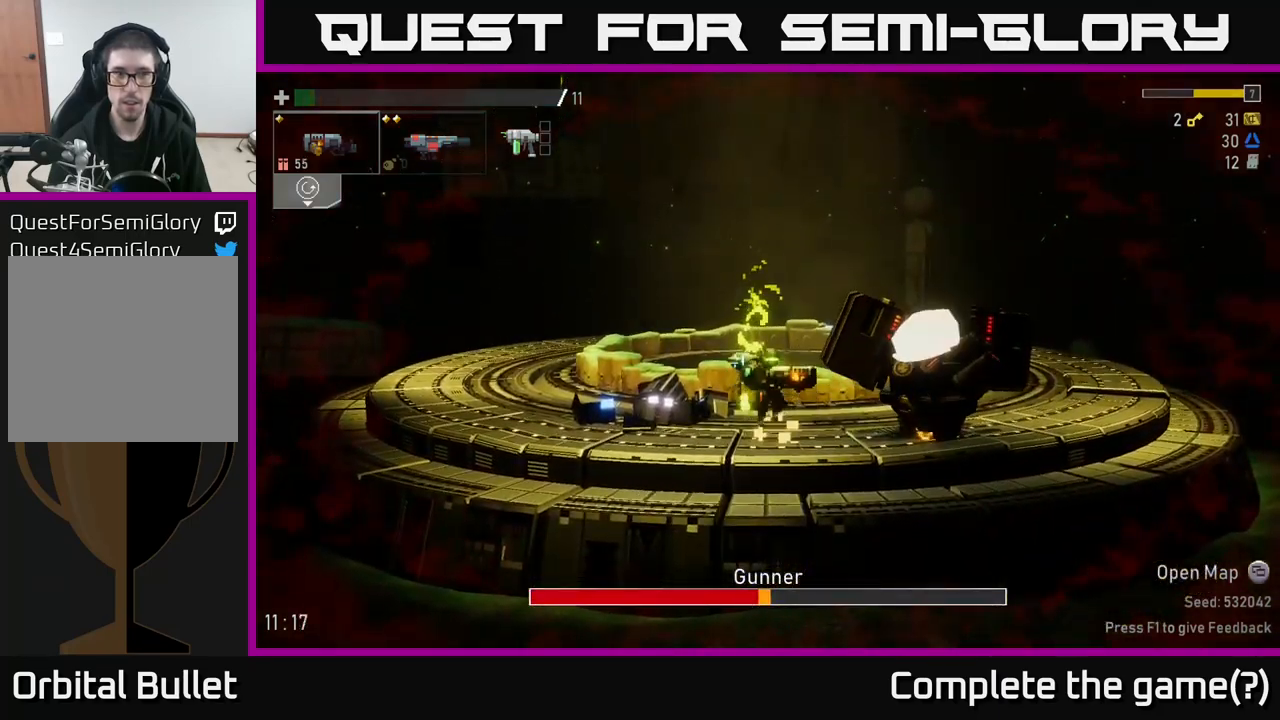
{"buttons": [], "left_stick": "center", "right_stick": "center", "events": [[133, "A", "up"], [150, "R2", "down"], [267, "R2", "up"]]}
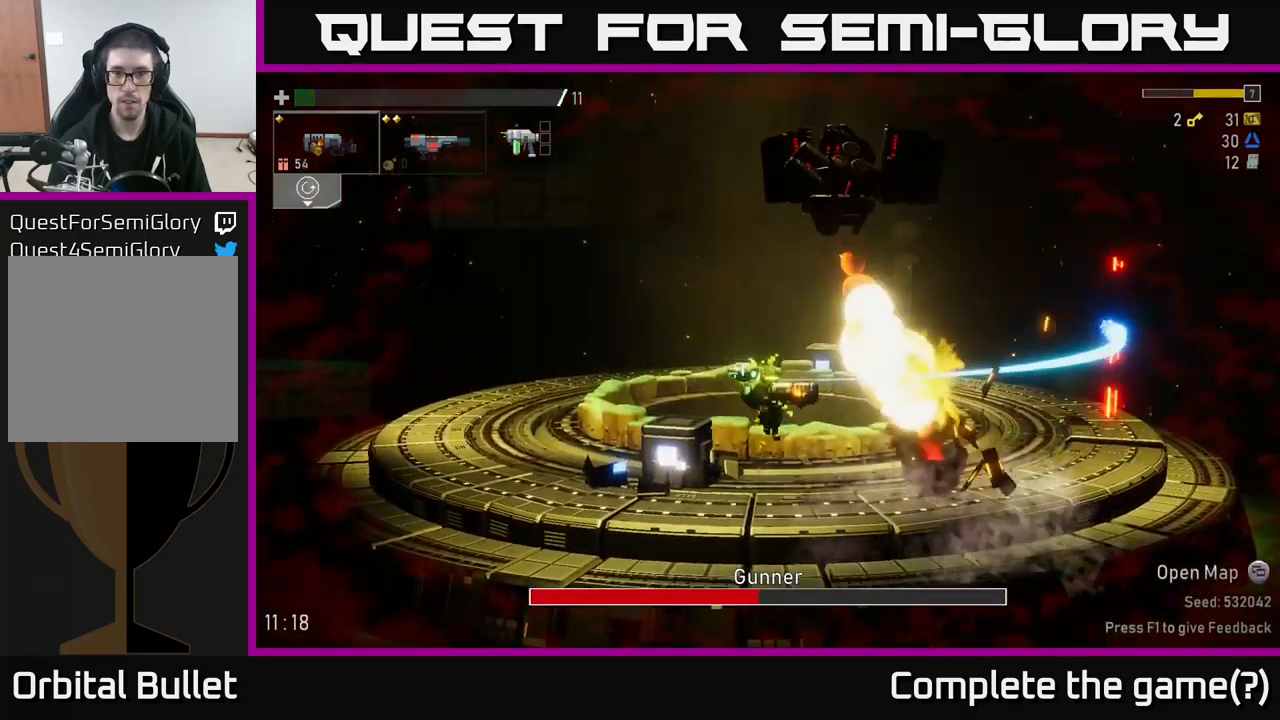
{"buttons": [], "left_stick": "left", "right_stick": "center", "events": [[133, "R2", "down"], [167, "R2", "up"], [233, "left_stick", "right"], [417, "left_stick", "left"]]}
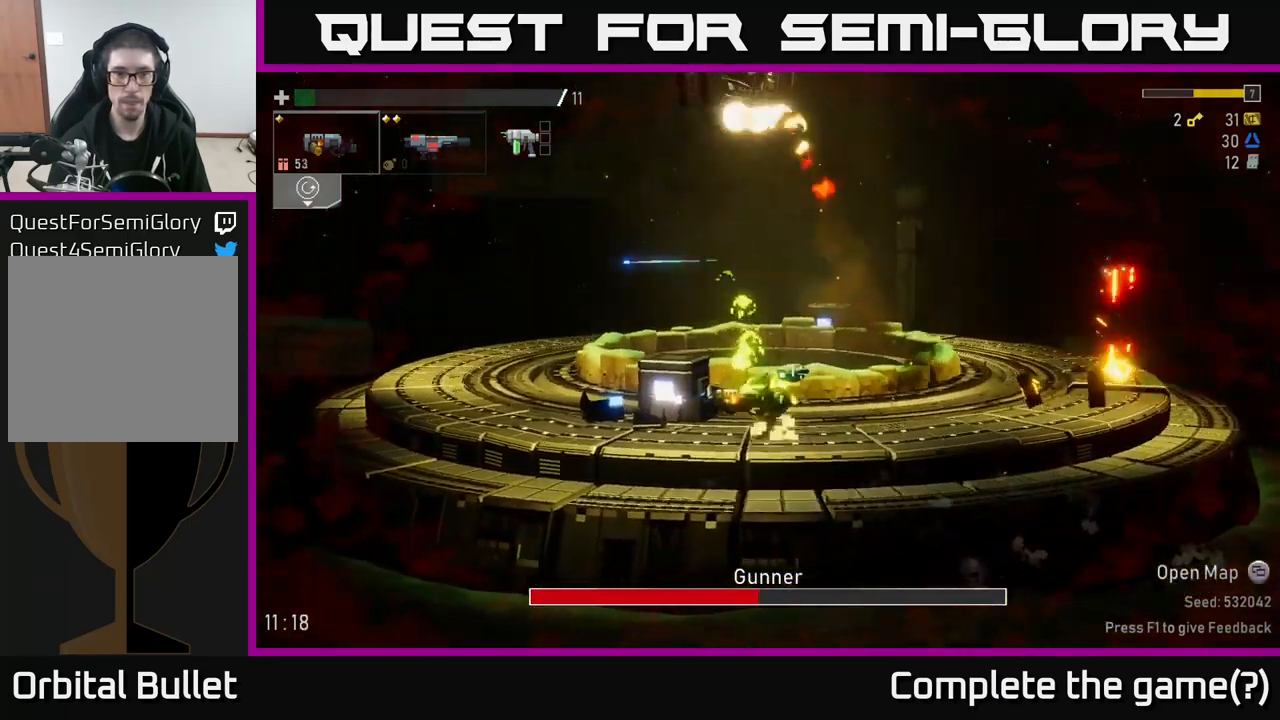
{"buttons": [], "left_stick": "right", "right_stick": "center", "events": [[33, "L2", "down"], [133, "L2", "up"], [433, "left_stick", "right"]]}
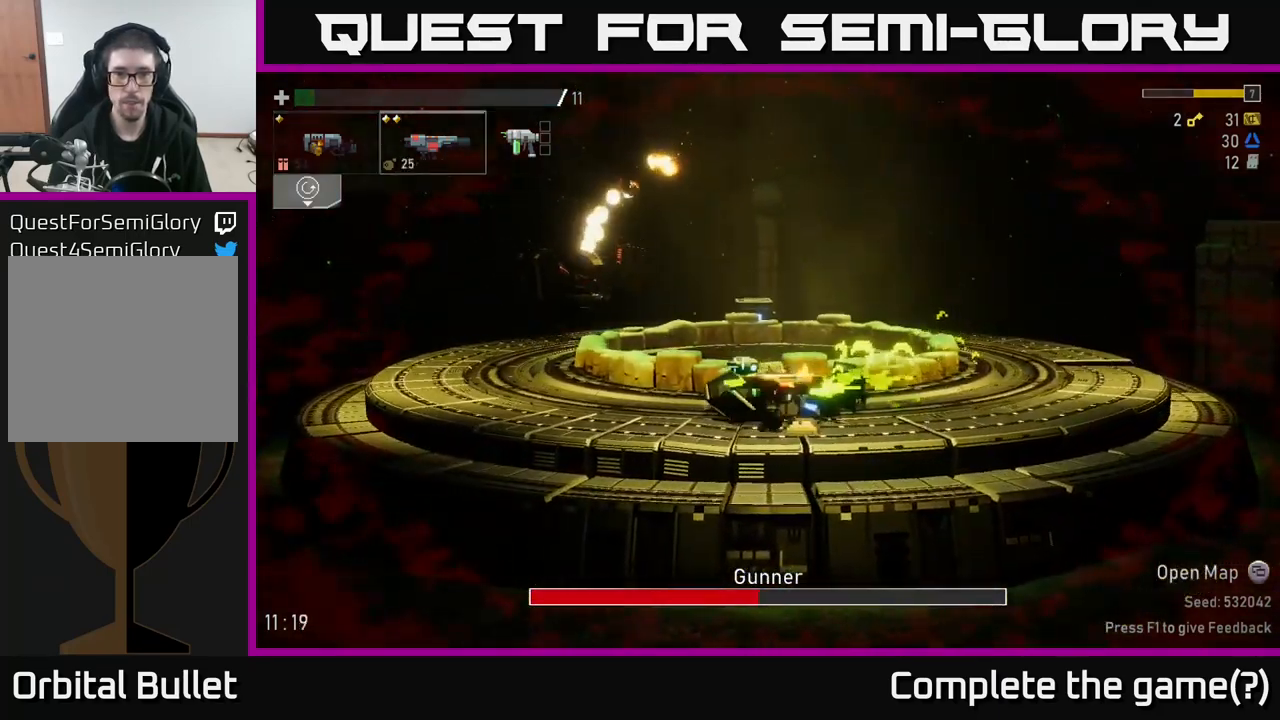
{"buttons": ["R2"], "left_stick": "left", "right_stick": "center", "events": [[267, "left_stick", "left"], [300, "A", "down"], [450, "A", "up"], [483, "R2", "down"]]}
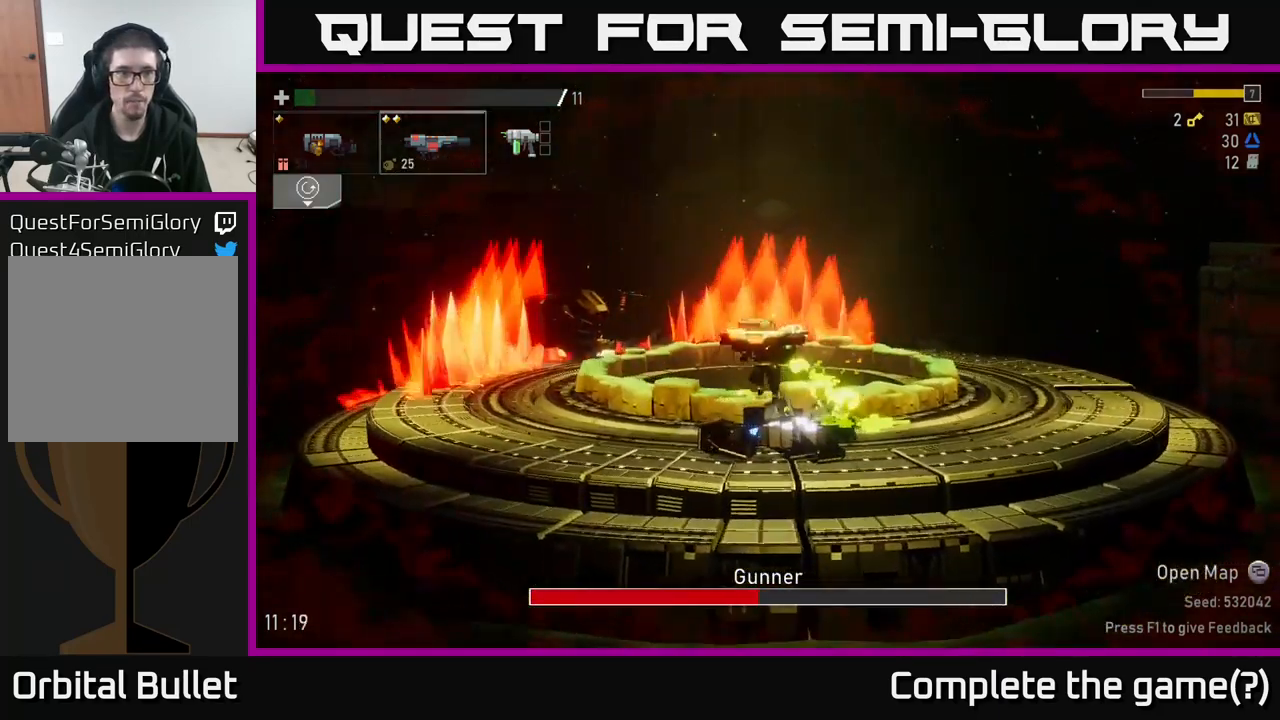
{"buttons": ["A"], "left_stick": "left", "right_stick": "center", "events": [[100, "R2", "up"], [383, "A", "down"]]}
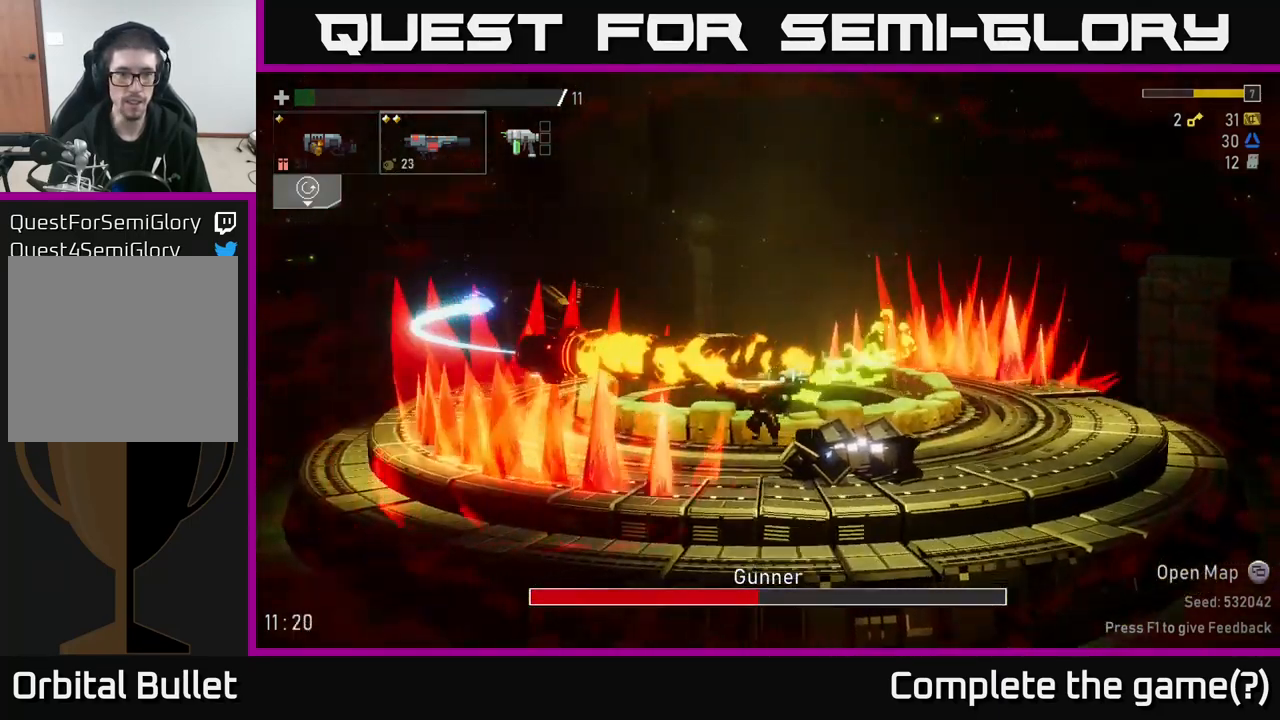
{"buttons": [], "left_stick": "left", "right_stick": "center", "events": [[83, "A", "up"], [300, "R2", "down"], [417, "R2", "up"]]}
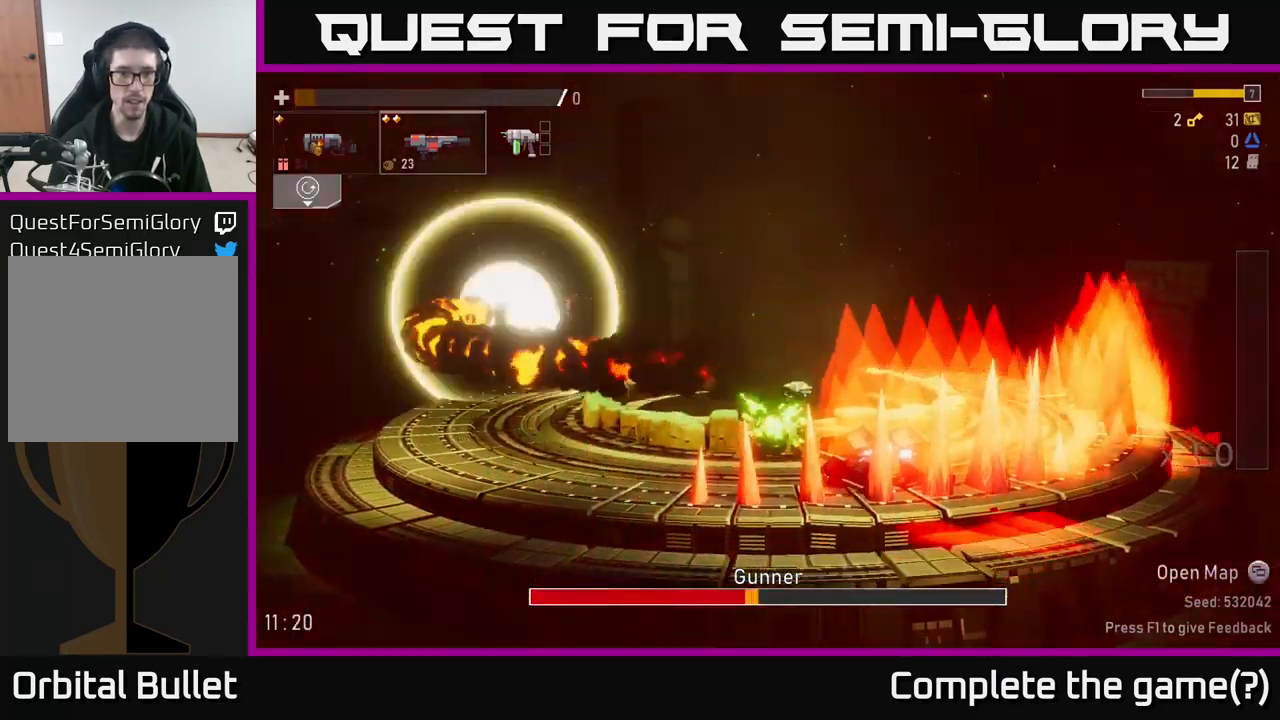
{"buttons": [], "left_stick": "left", "right_stick": "center", "events": [[133, "left_stick", "center"], [433, "left_stick", "left"]]}
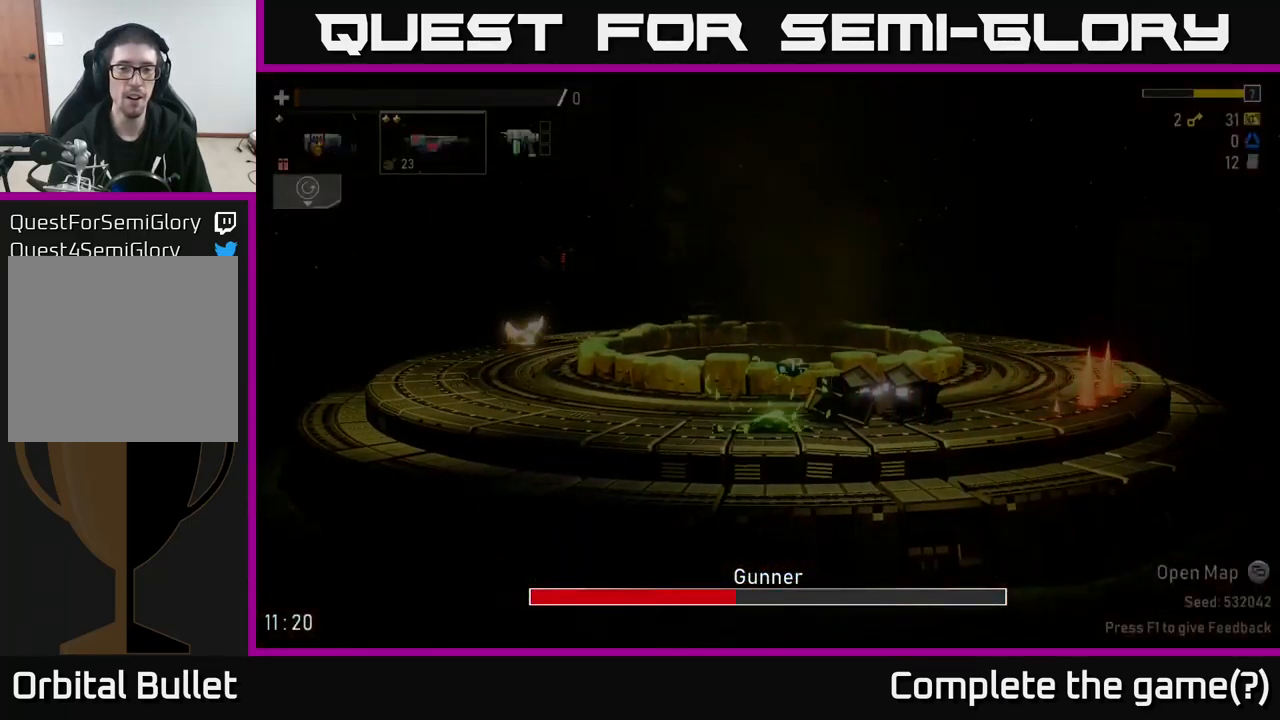
{"buttons": [], "left_stick": "left", "right_stick": "center", "events": [[200, "left_stick", "right"], [384, "left_stick", "left"]]}
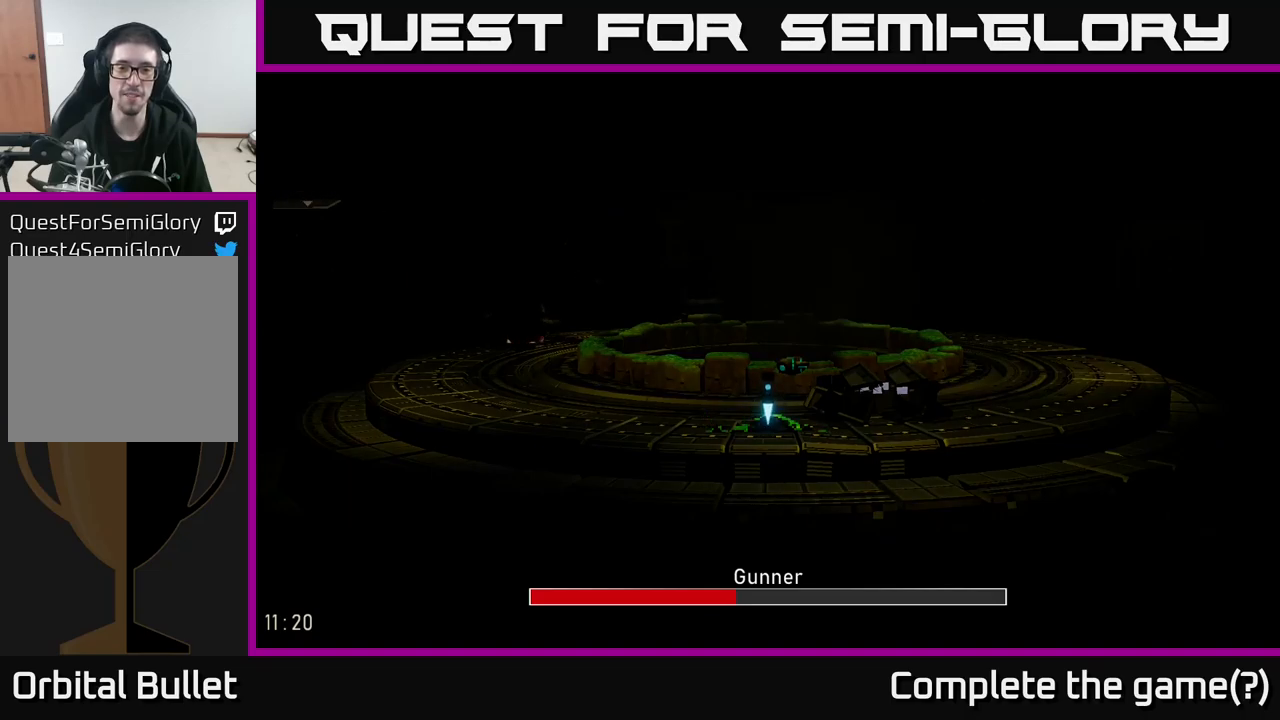
{"buttons": [], "left_stick": "center", "right_stick": "center", "events": [[117, "left_stick", "center"]]}